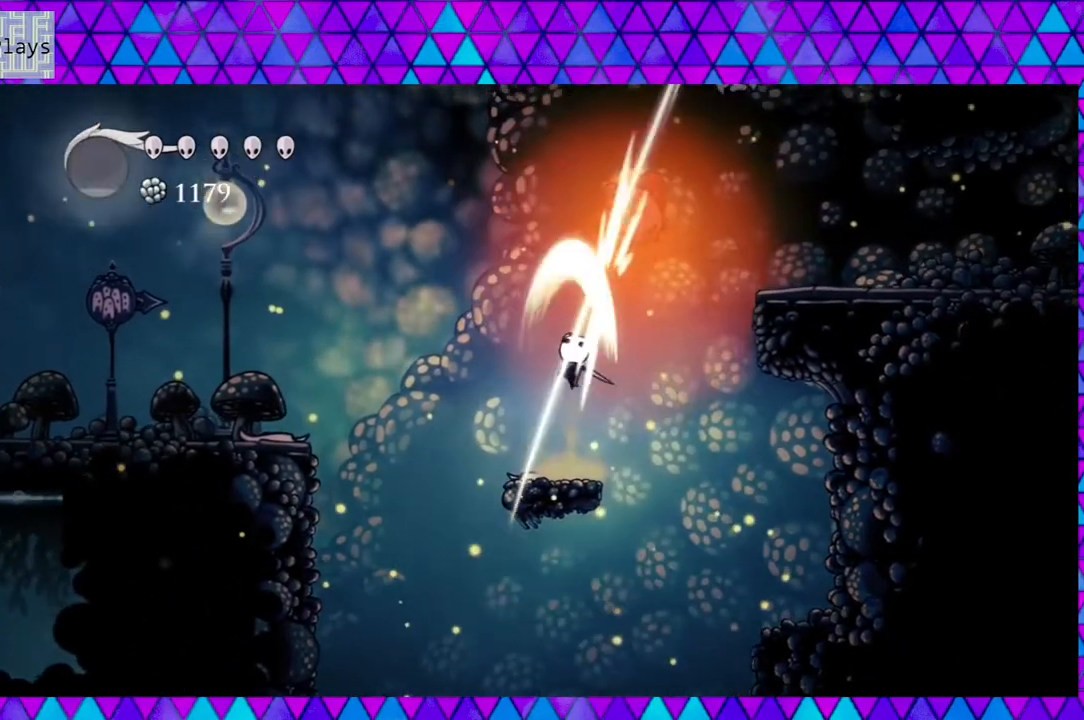
Gameplay with a controller (Nintendo layout); each line is a JSON object with the inputs held at the frame after it. "events" lists button and stick changes between this image and that frame as [ms after this image, input, new state], when the widget could be followed in between. Not read: L3 R3.
{"buttons": ["B", "DPAD_RIGHT"], "left_stick": "center", "right_stick": "center", "events": [[67, "B", "up"], [100, "Y", "up"], [233, "DPAD_UP", "up"], [383, "DPAD_RIGHT", "down"], [450, "B", "down"]]}
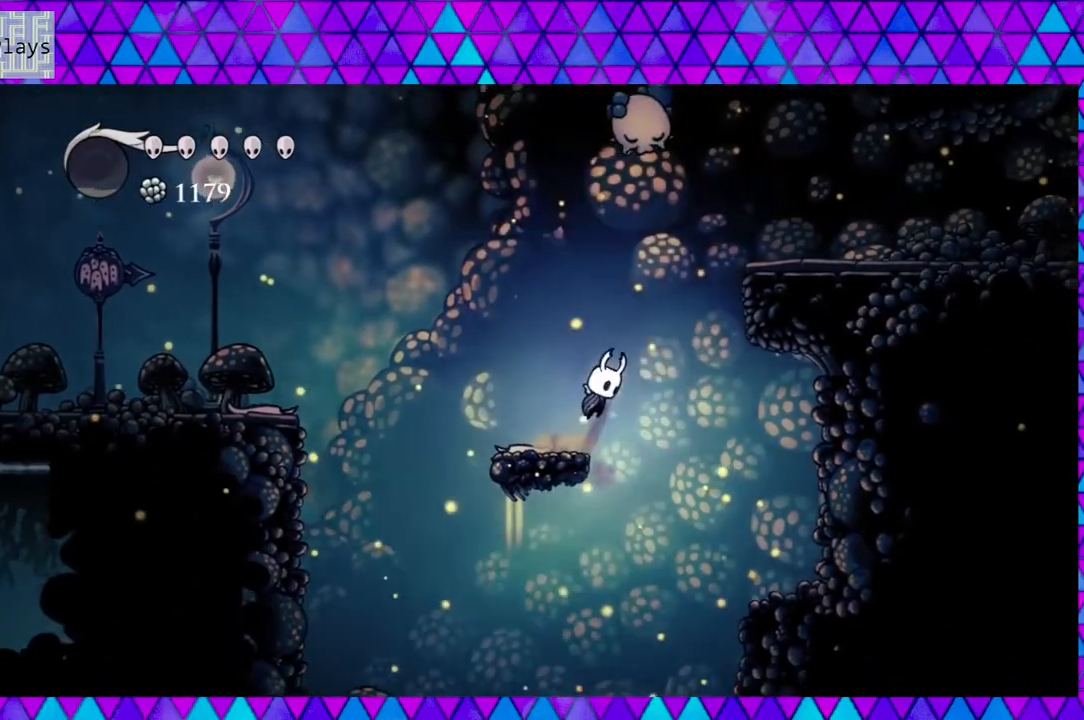
{"buttons": ["B", "R2", "DPAD_RIGHT"], "left_stick": "center", "right_stick": "center", "events": [[383, "R2", "down"]]}
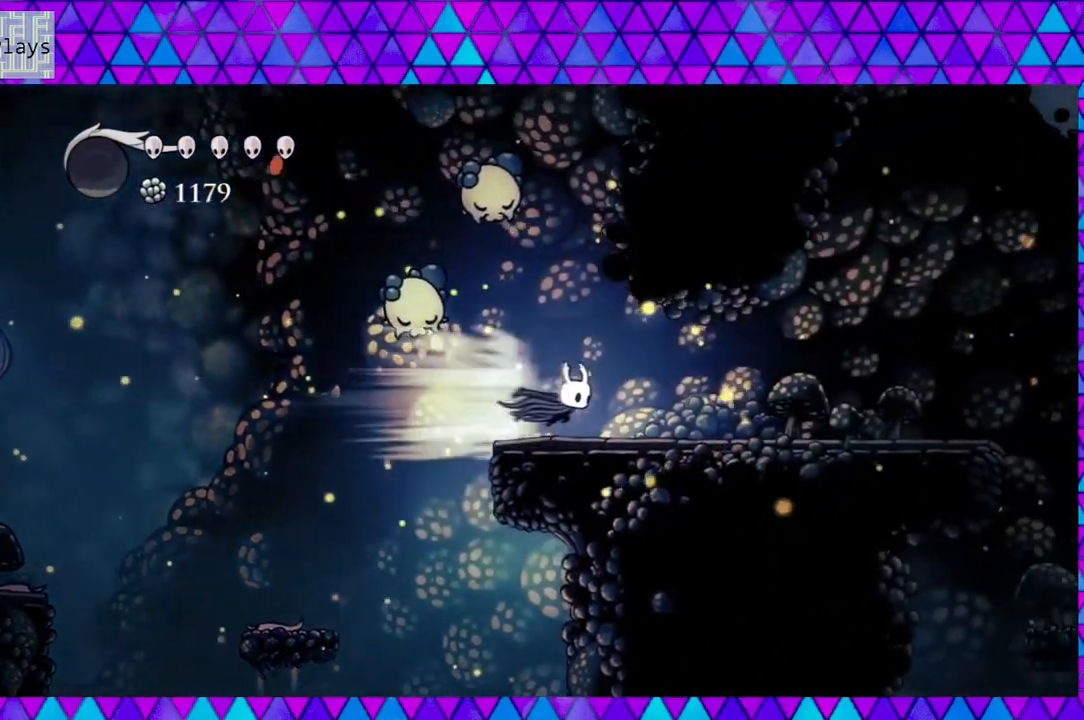
{"buttons": ["DPAD_RIGHT"], "left_stick": "center", "right_stick": "center", "events": [[67, "R2", "up"], [150, "B", "up"]]}
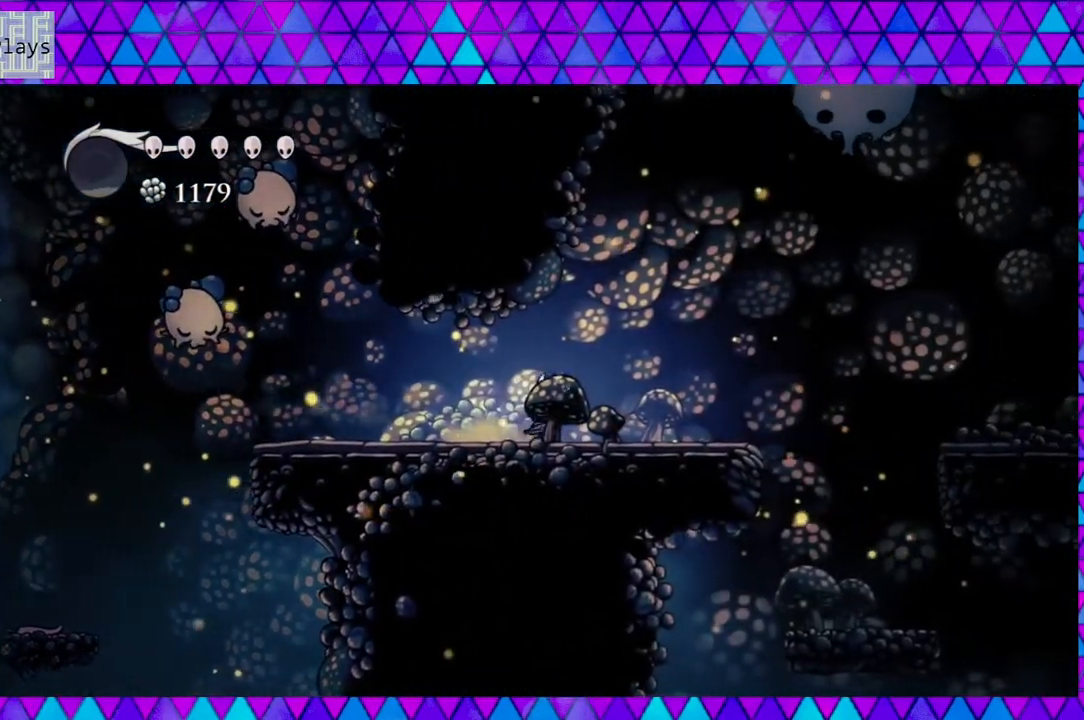
{"buttons": ["DPAD_RIGHT"], "left_stick": "center", "right_stick": "center", "events": []}
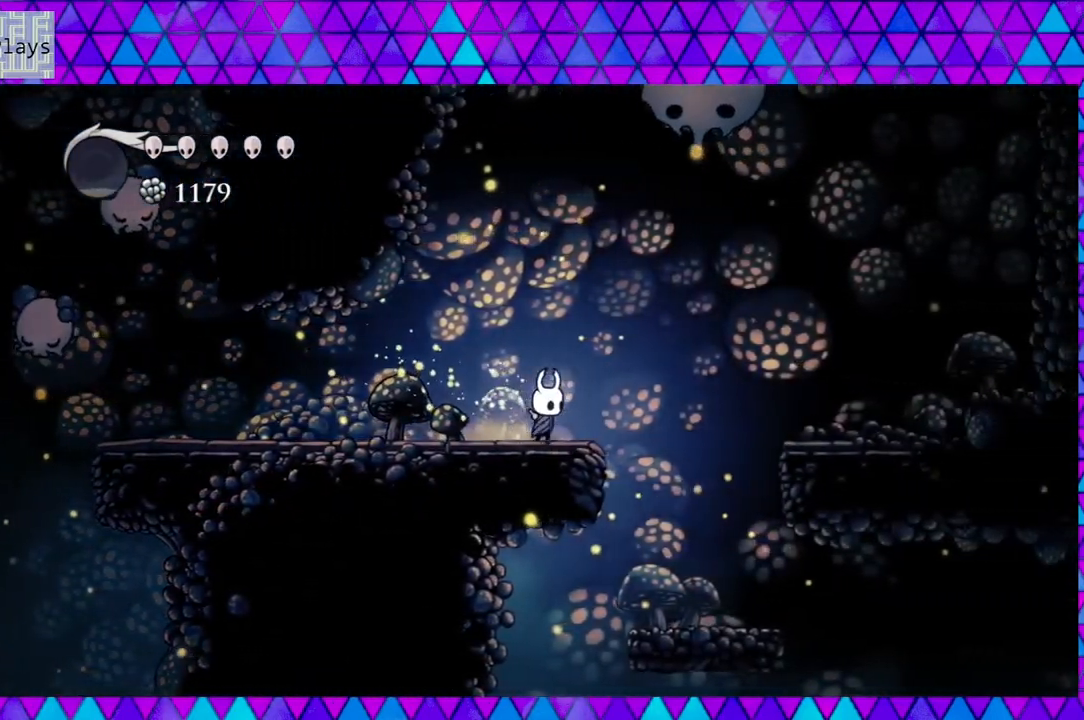
{"buttons": ["DPAD_RIGHT"], "left_stick": "center", "right_stick": "center", "events": [[17, "B", "down"], [100, "B", "up"], [133, "R2", "down"], [267, "R2", "up"]]}
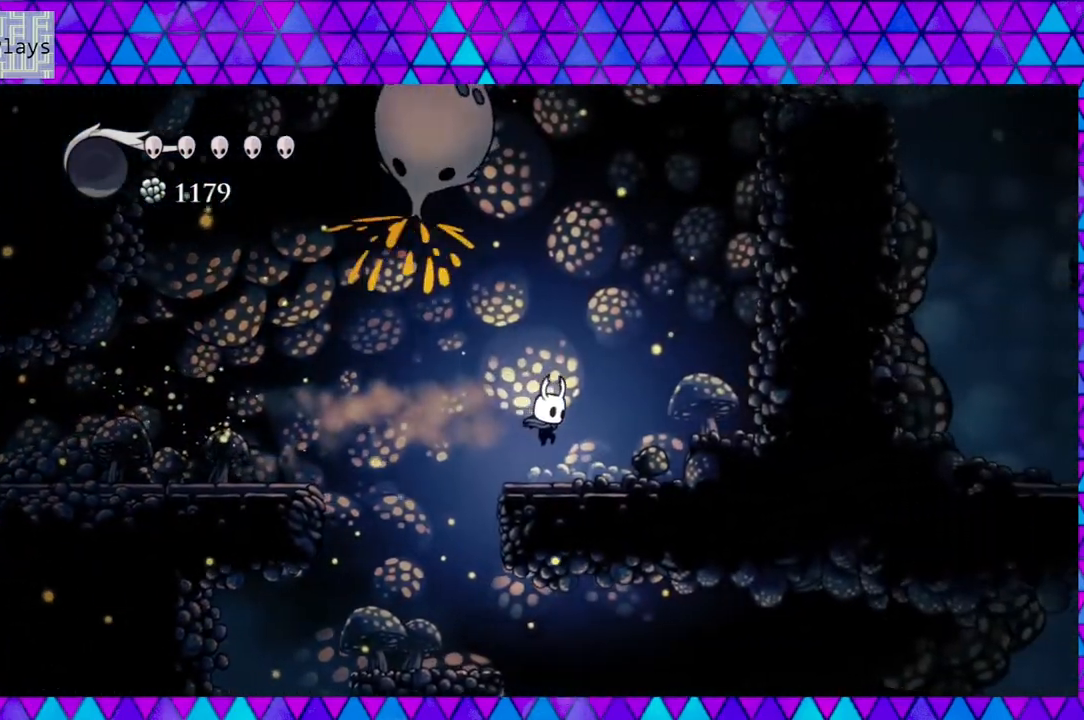
{"buttons": [], "left_stick": "center", "right_stick": "center", "events": [[67, "DPAD_RIGHT", "up"]]}
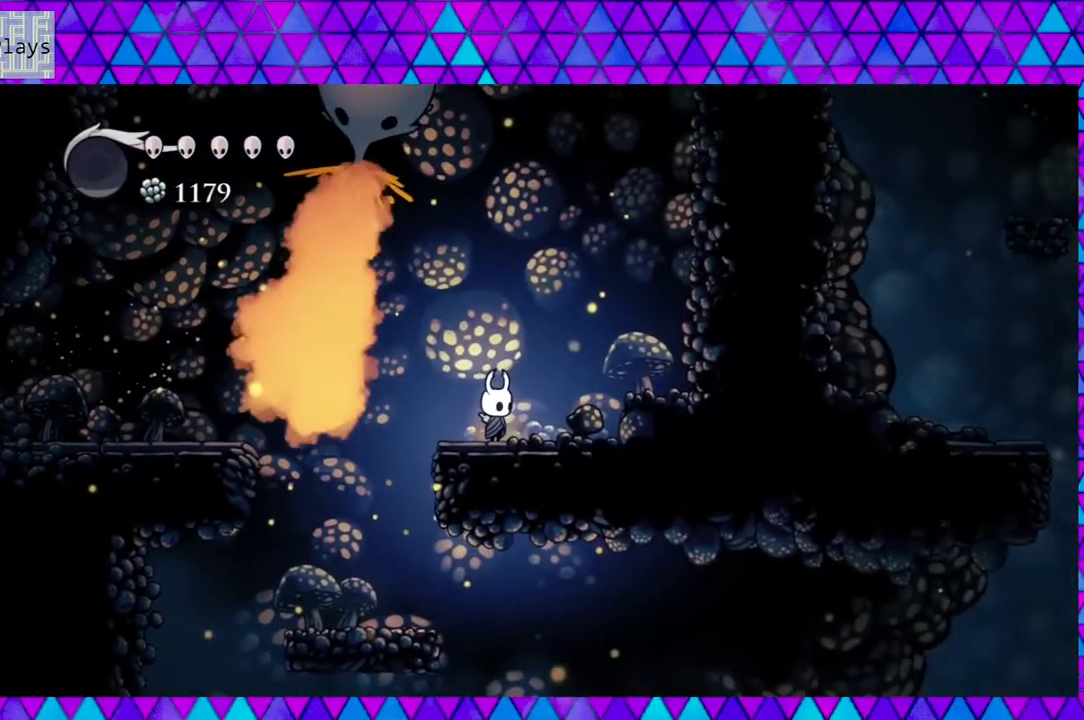
{"buttons": [], "left_stick": "center", "right_stick": "center", "events": []}
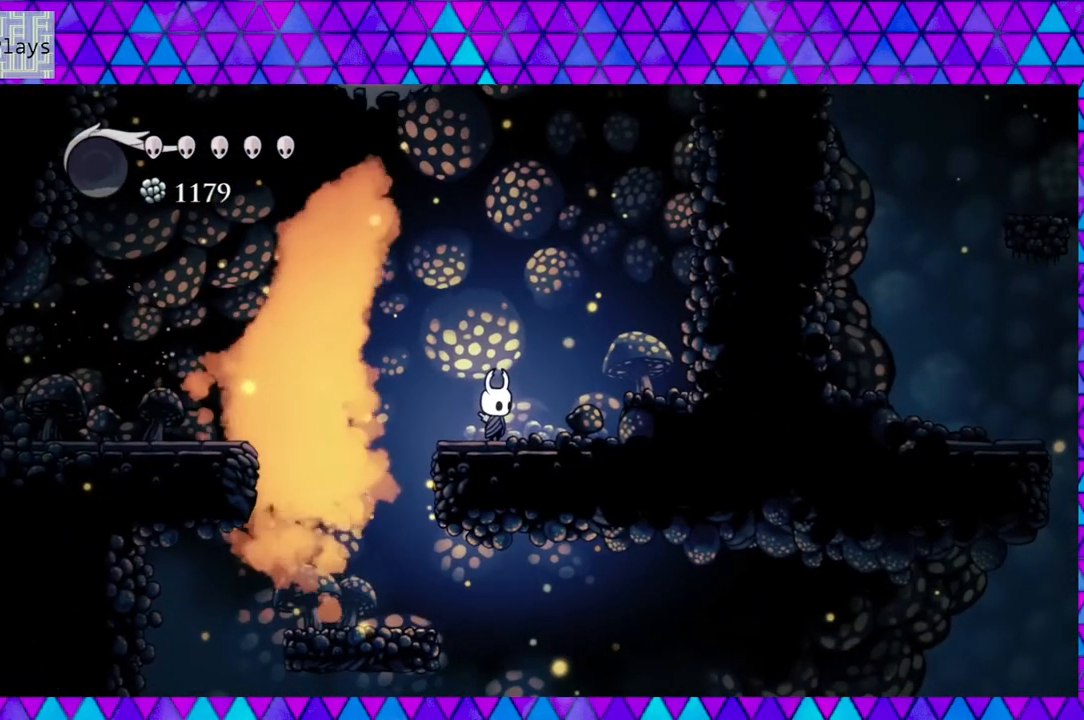
{"buttons": ["DPAD_LEFT"], "left_stick": "center", "right_stick": "center", "events": [[350, "DPAD_LEFT", "down"]]}
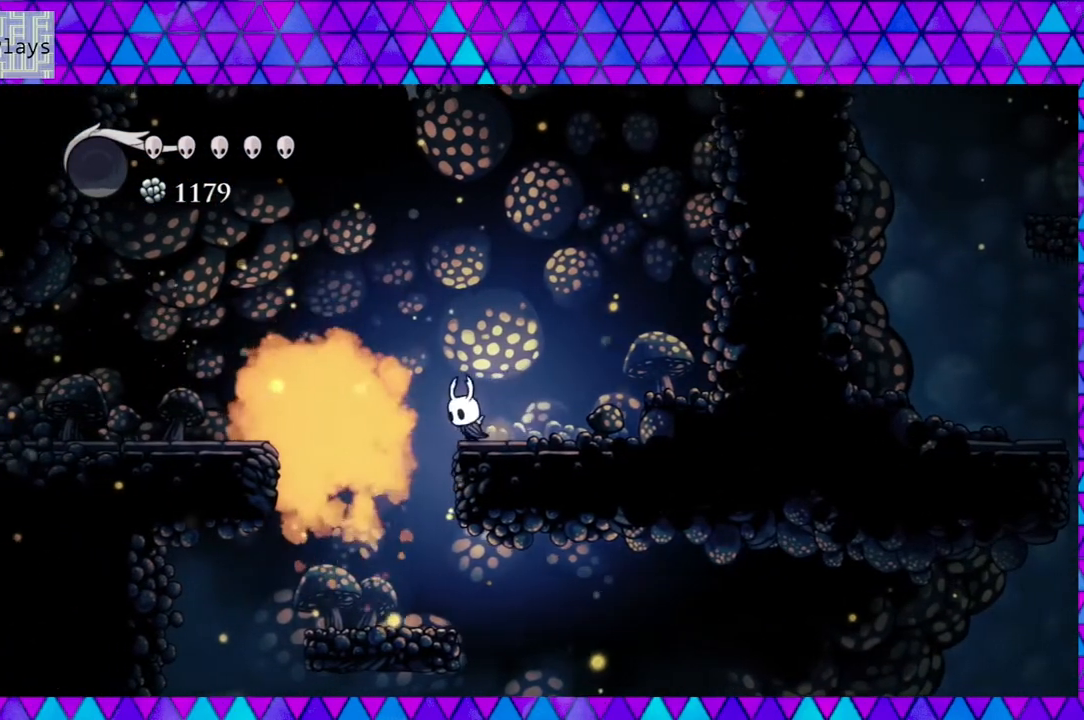
{"buttons": ["DPAD_RIGHT"], "left_stick": "center", "right_stick": "center", "events": [[233, "DPAD_LEFT", "up"], [467, "DPAD_RIGHT", "down"]]}
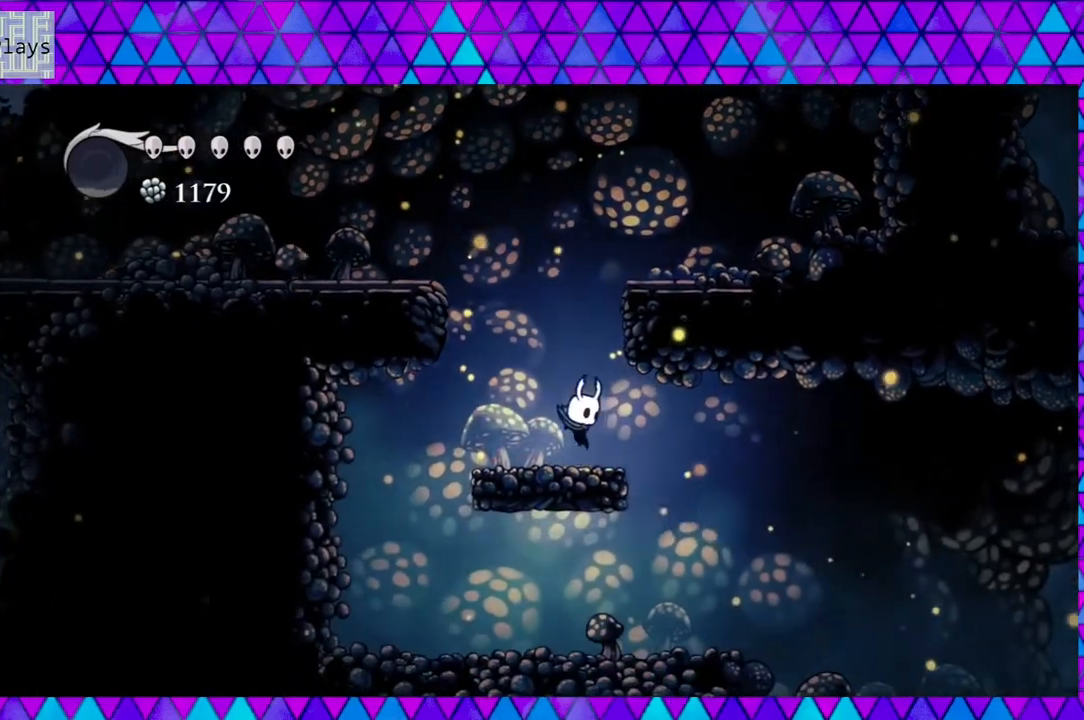
{"buttons": [], "left_stick": "center", "right_stick": "center", "events": [[467, "DPAD_RIGHT", "up"]]}
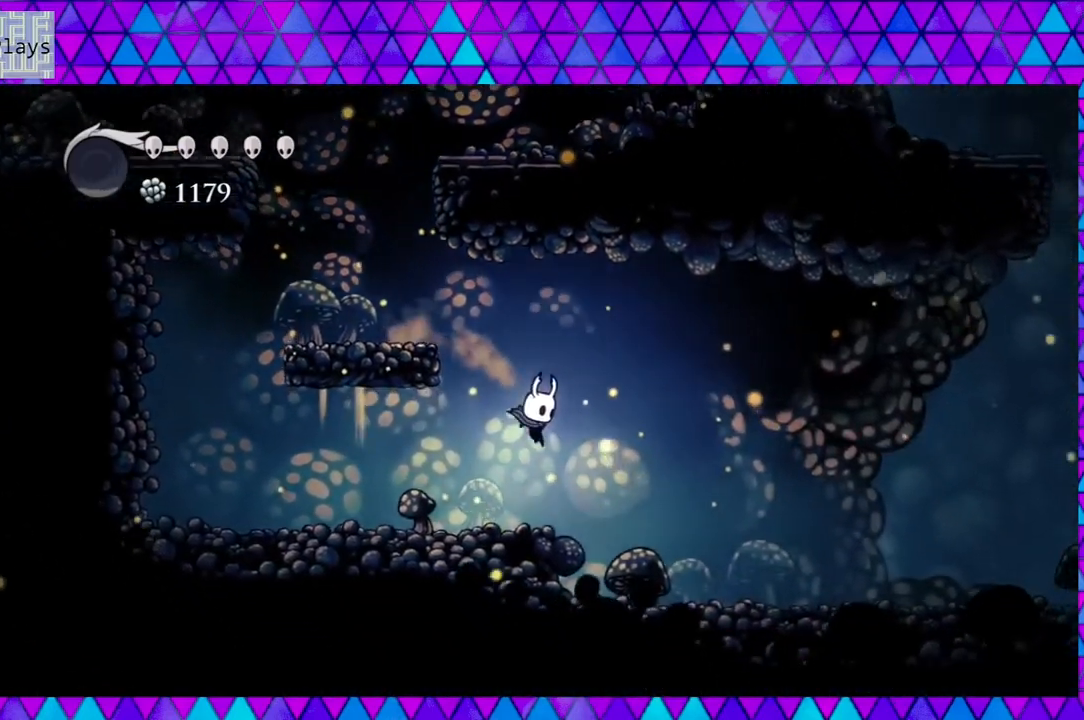
{"buttons": ["DPAD_RIGHT"], "left_stick": "center", "right_stick": "center", "events": [[200, "DPAD_RIGHT", "down"], [267, "B", "down"], [450, "B", "up"]]}
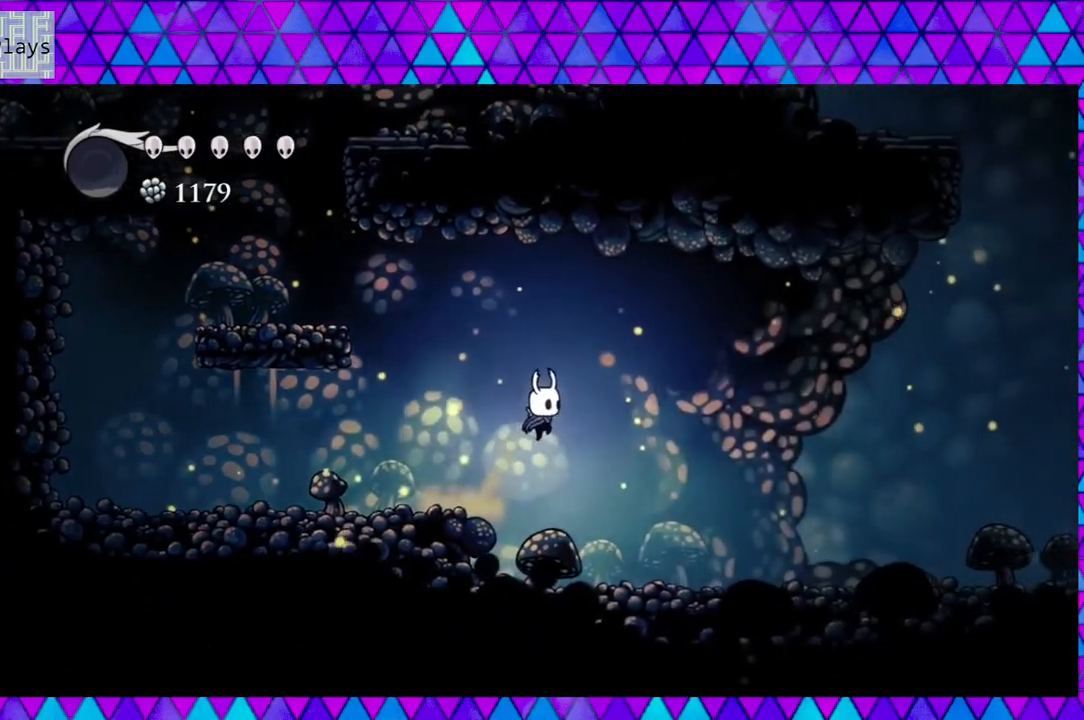
{"buttons": ["R2", "DPAD_RIGHT"], "left_stick": "center", "right_stick": "center", "events": [[50, "R2", "down"]]}
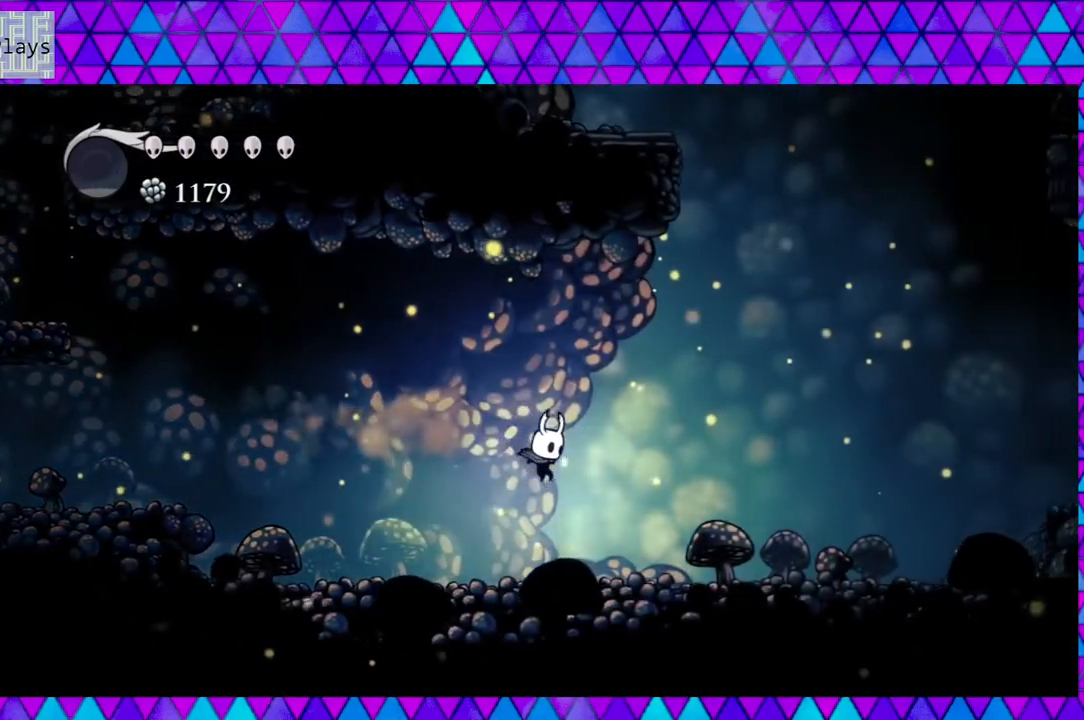
{"buttons": ["DPAD_RIGHT"], "left_stick": "center", "right_stick": "center", "events": [[17, "R2", "up"], [333, "Y", "down"], [500, "Y", "up"]]}
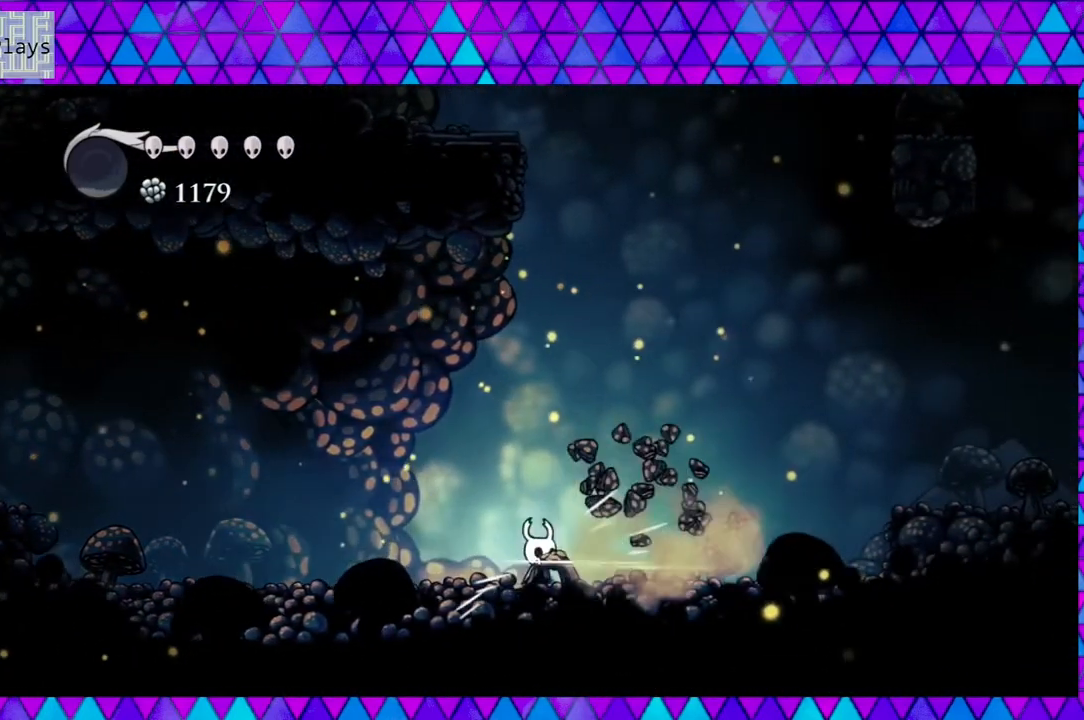
{"buttons": ["DPAD_RIGHT"], "left_stick": "center", "right_stick": "center", "events": [[350, "Y", "down"], [500, "Y", "up"]]}
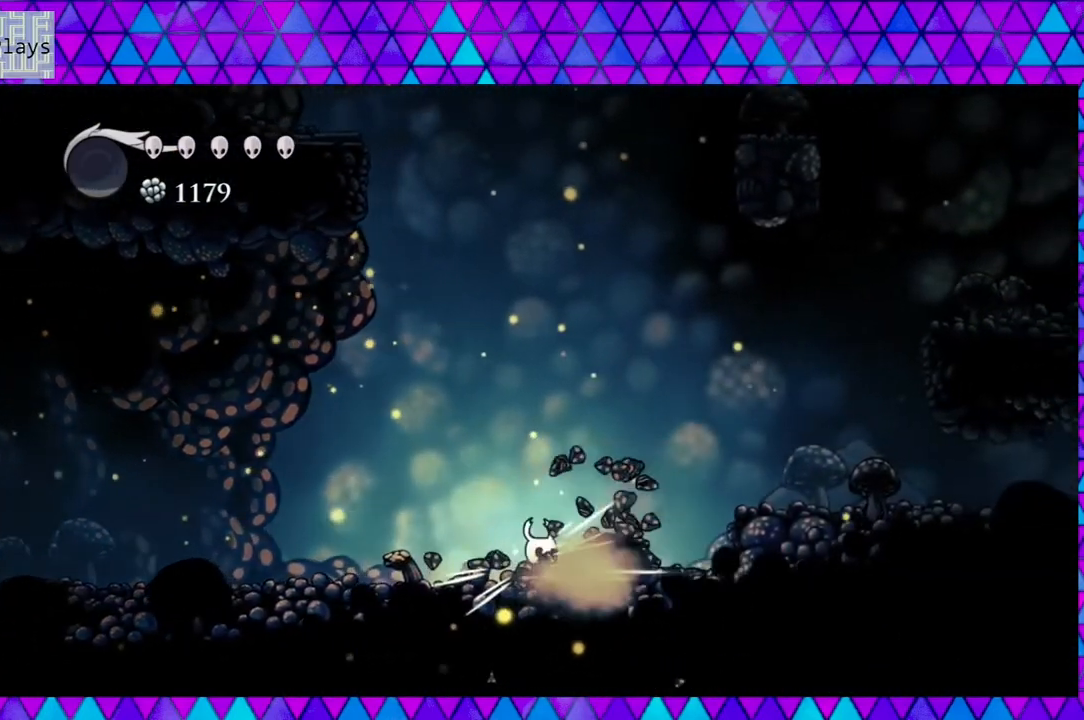
{"buttons": ["B", "DPAD_RIGHT"], "left_stick": "center", "right_stick": "center", "events": [[267, "B", "down"]]}
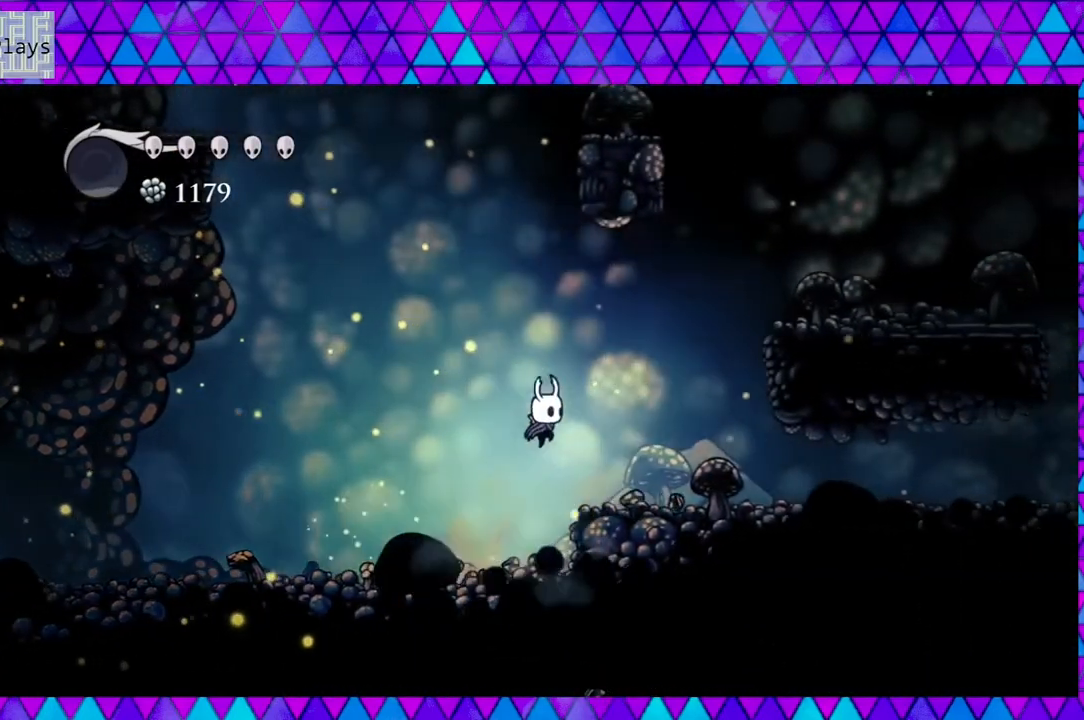
{"buttons": ["B"], "left_stick": "center", "right_stick": "center", "events": [[100, "B", "up"], [433, "DPAD_RIGHT", "up"], [500, "B", "down"]]}
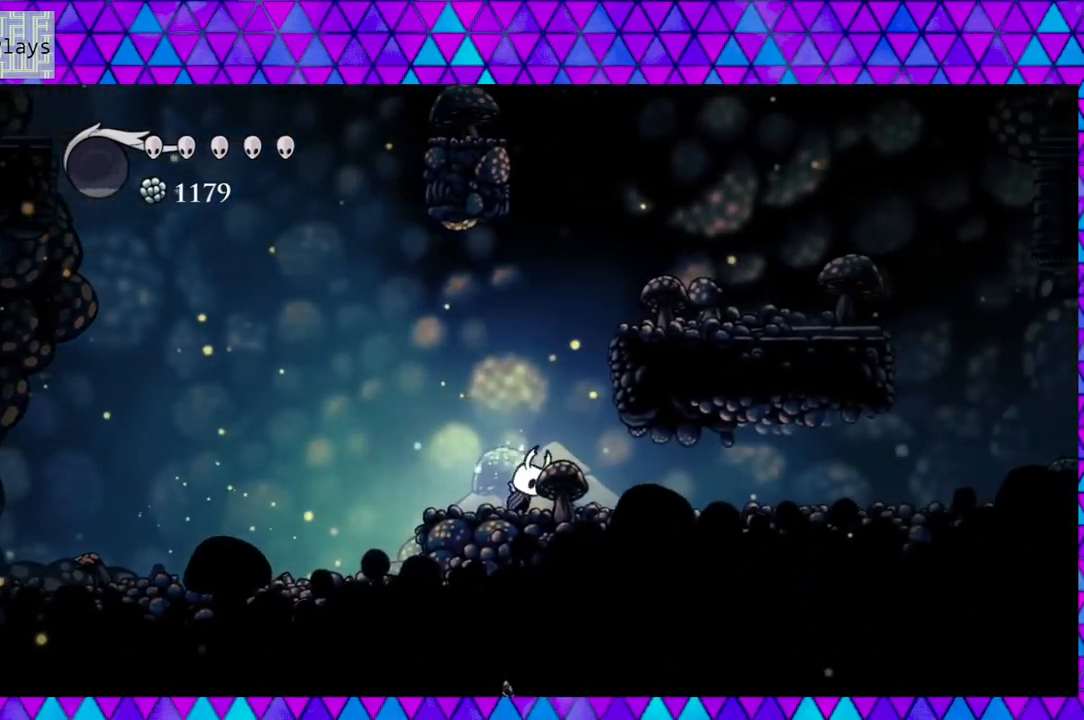
{"buttons": ["B", "DPAD_RIGHT"], "left_stick": "center", "right_stick": "center", "events": [[133, "DPAD_RIGHT", "down"]]}
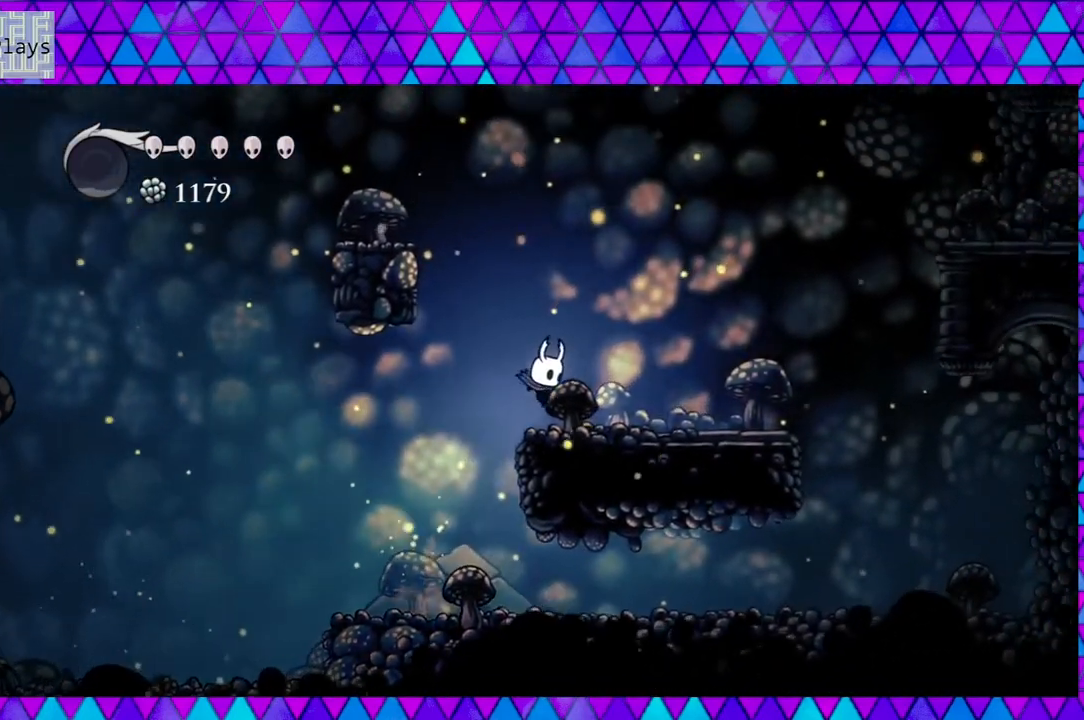
{"buttons": ["DPAD_RIGHT"], "left_stick": "center", "right_stick": "center", "events": [[50, "B", "up"]]}
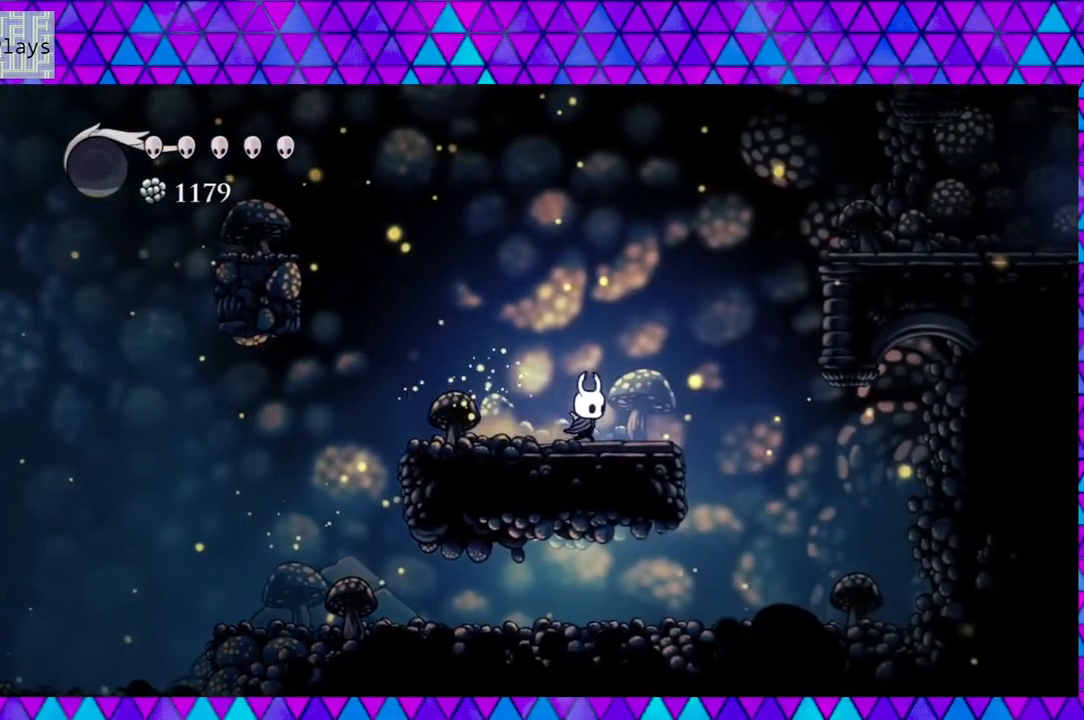
{"buttons": ["B", "DPAD_RIGHT"], "left_stick": "center", "right_stick": "center", "events": [[217, "B", "down"]]}
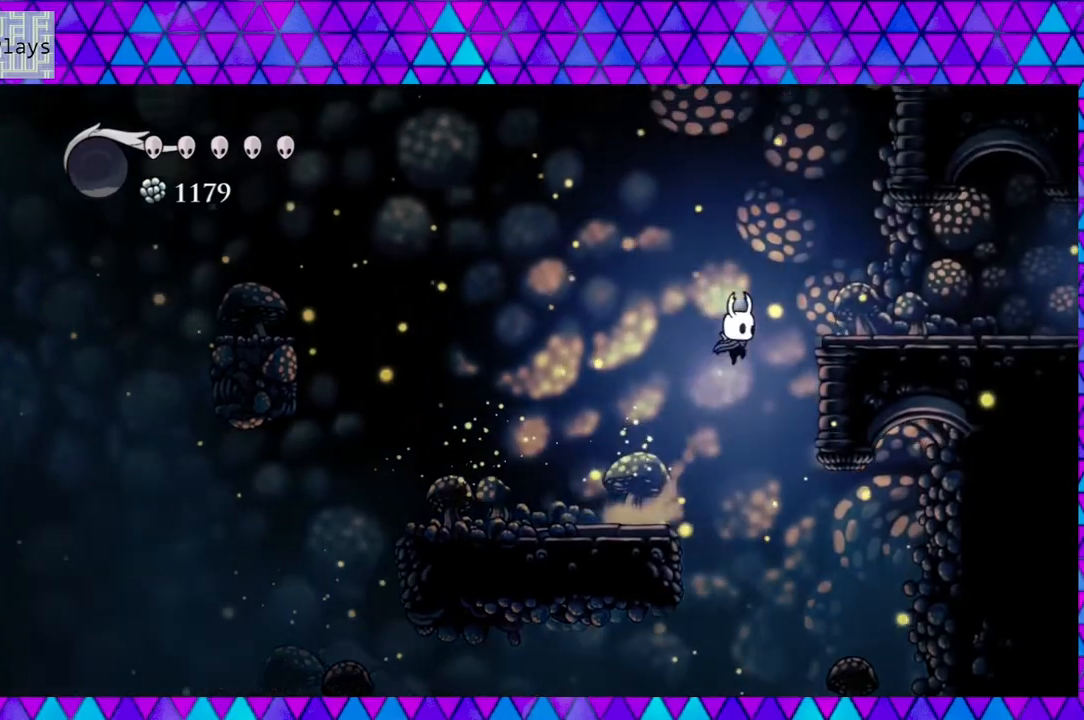
{"buttons": ["DPAD_RIGHT"], "left_stick": "center", "right_stick": "center", "events": [[467, "B", "up"]]}
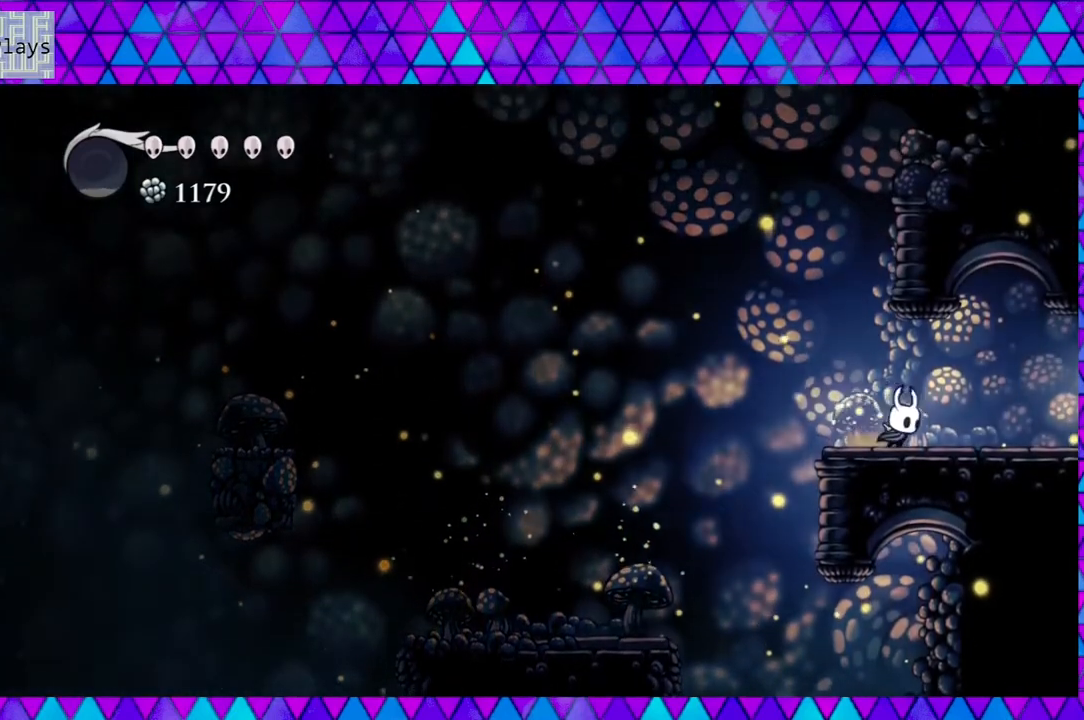
{"buttons": ["DPAD_RIGHT"], "left_stick": "center", "right_stick": "center", "events": []}
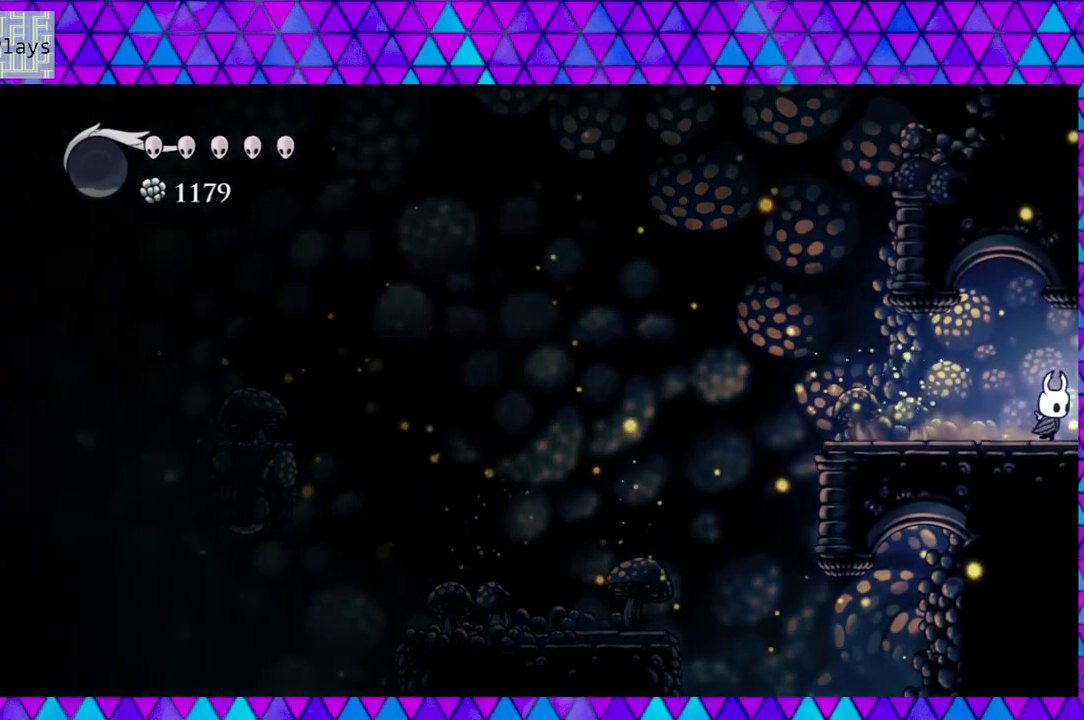
{"buttons": [], "left_stick": "center", "right_stick": "center", "events": [[417, "DPAD_RIGHT", "up"]]}
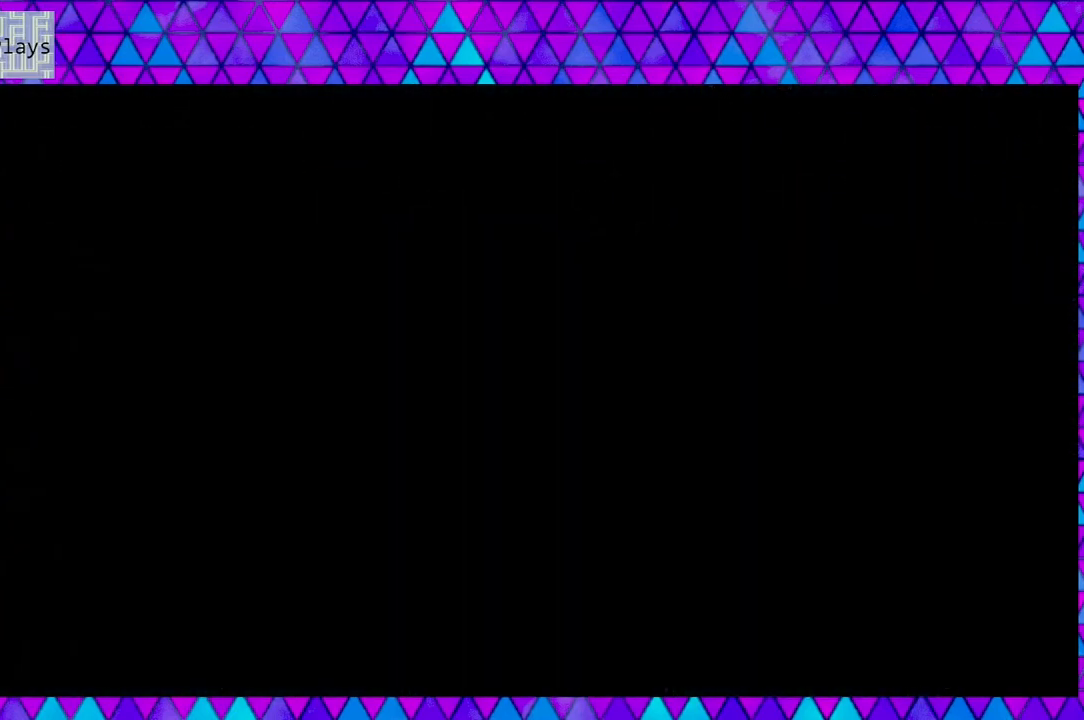
{"buttons": [], "left_stick": "center", "right_stick": "center", "events": []}
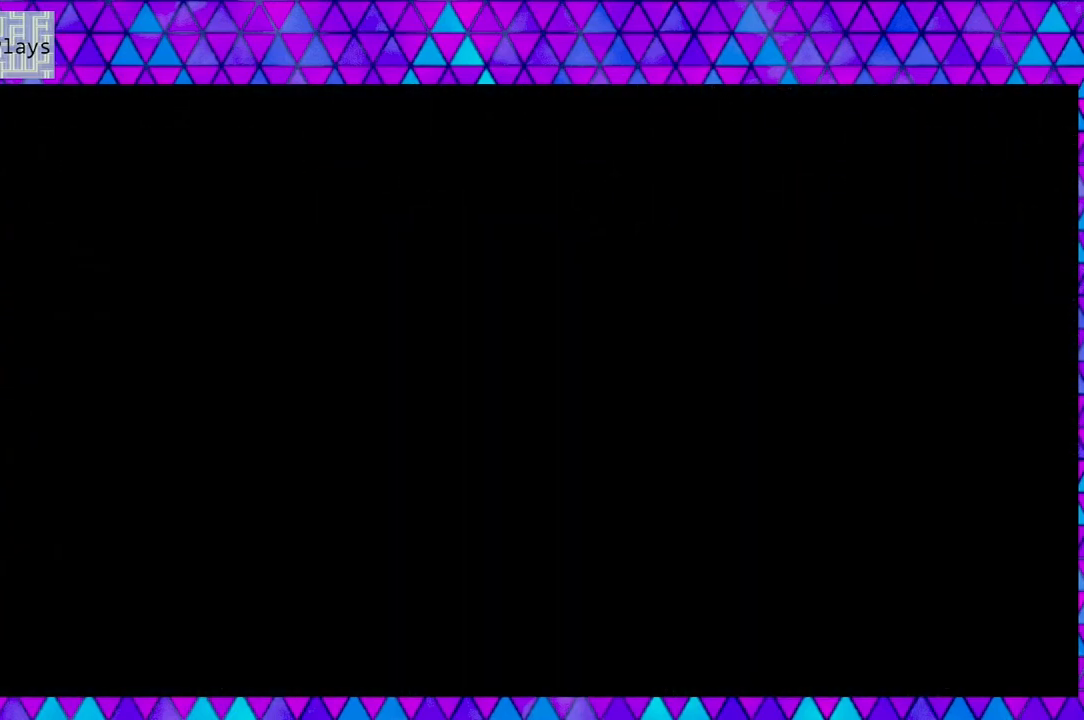
{"buttons": [], "left_stick": "center", "right_stick": "center", "events": []}
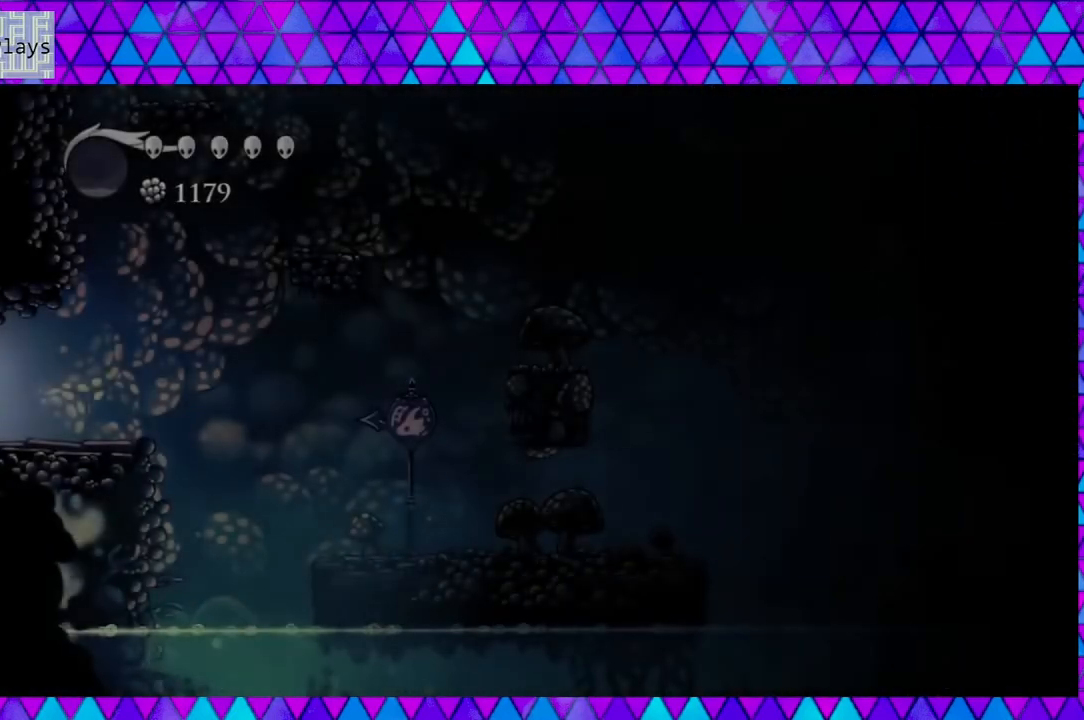
{"buttons": [], "left_stick": "center", "right_stick": "center", "events": []}
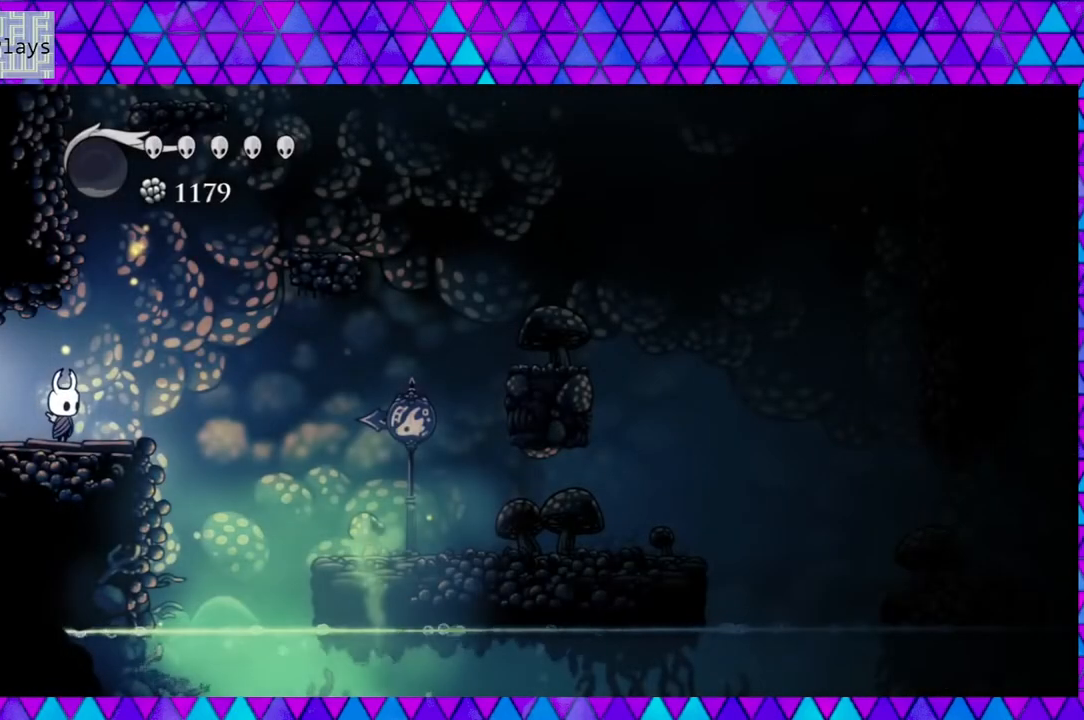
{"buttons": ["B", "DPAD_RIGHT"], "left_stick": "center", "right_stick": "center", "events": [[67, "DPAD_RIGHT", "down"], [167, "B", "down"]]}
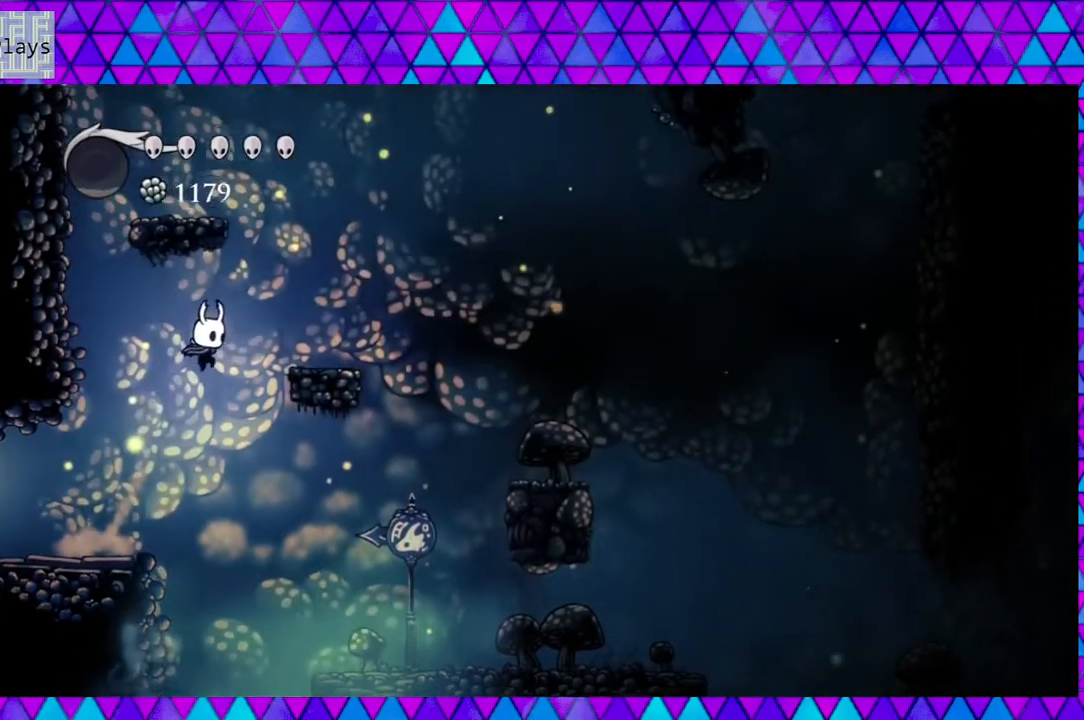
{"buttons": ["DPAD_RIGHT"], "left_stick": "center", "right_stick": "center", "events": [[350, "B", "up"]]}
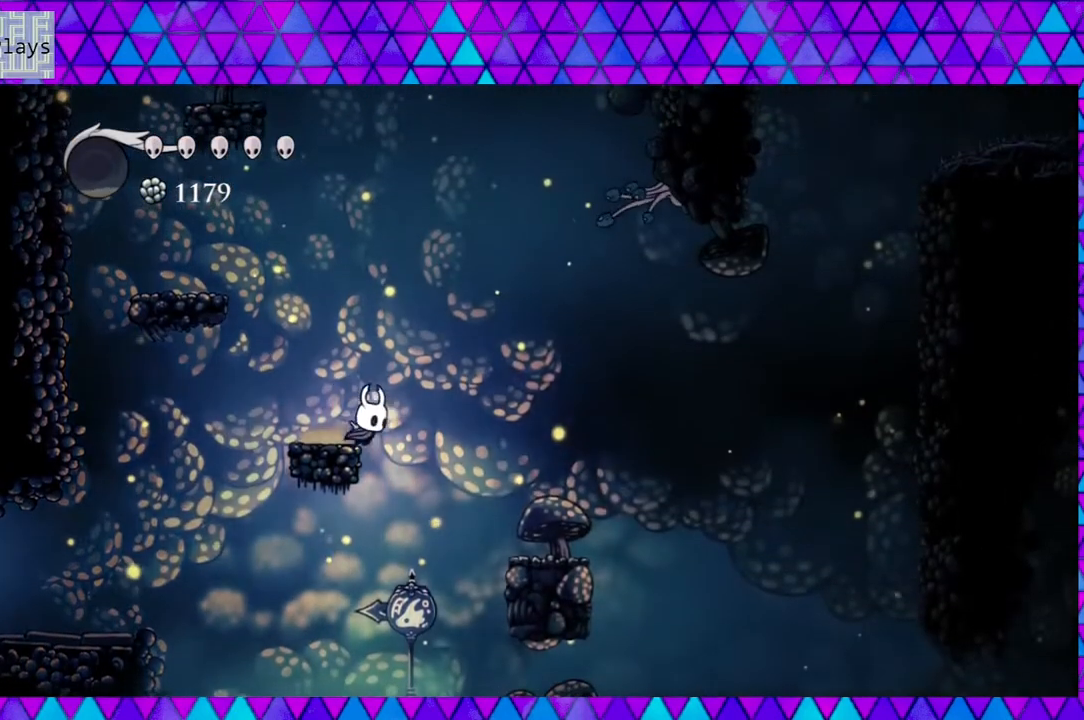
{"buttons": [], "left_stick": "center", "right_stick": "center", "events": [[300, "DPAD_RIGHT", "up"]]}
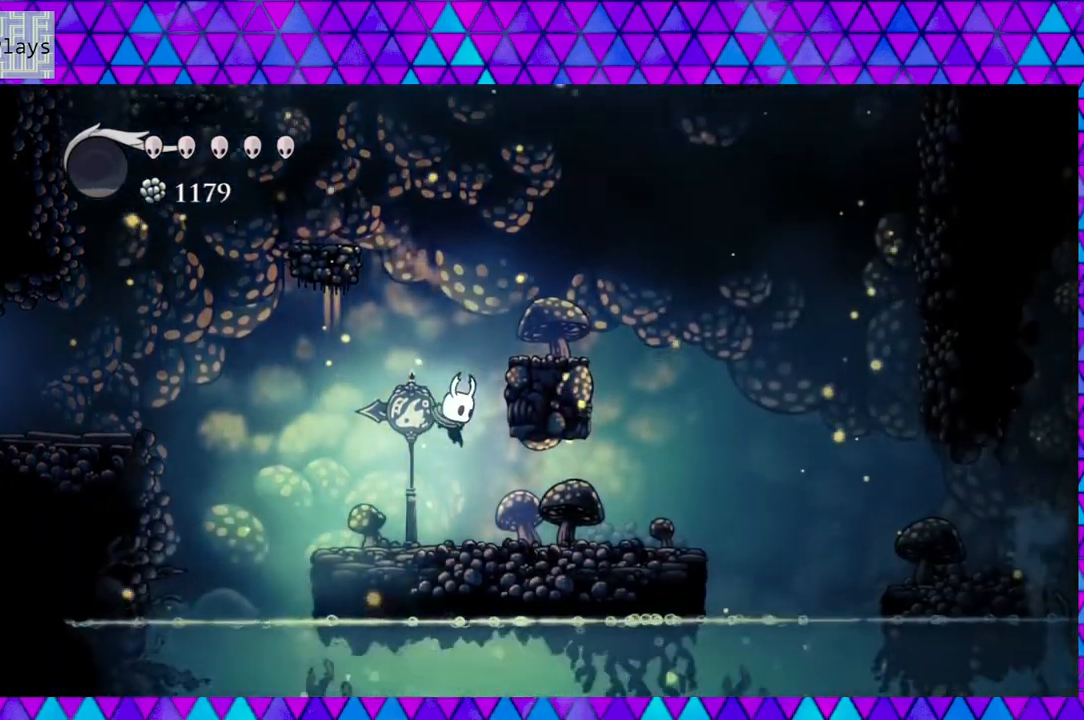
{"buttons": [], "left_stick": "center", "right_stick": "center", "events": []}
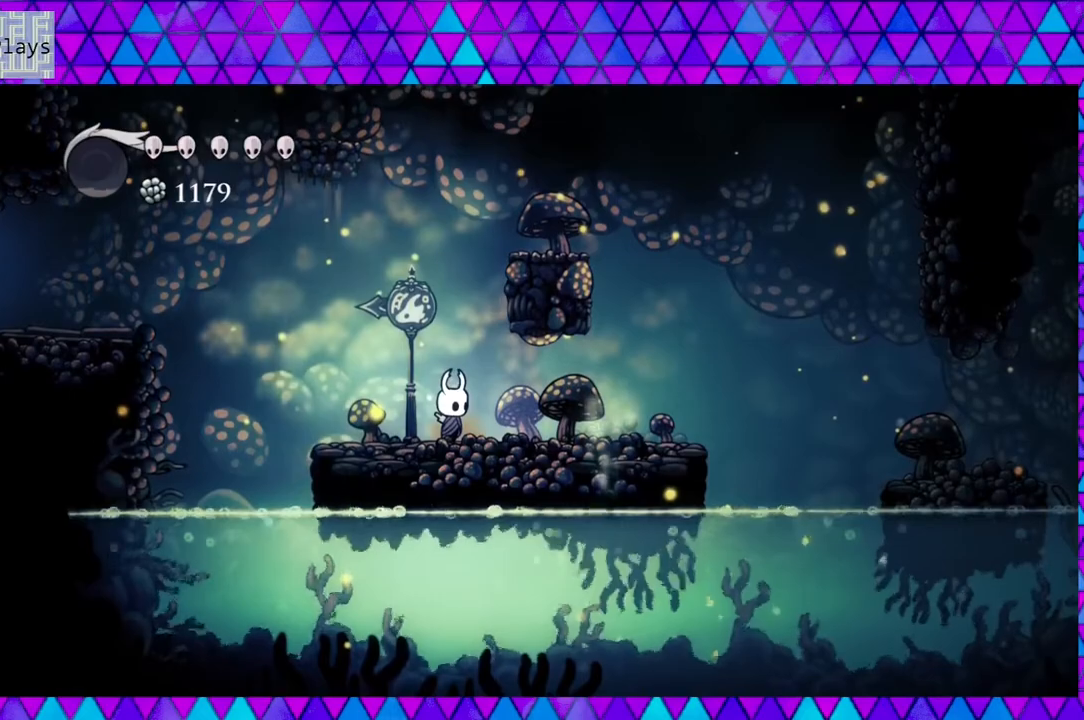
{"buttons": [], "left_stick": "center", "right_stick": "center", "events": []}